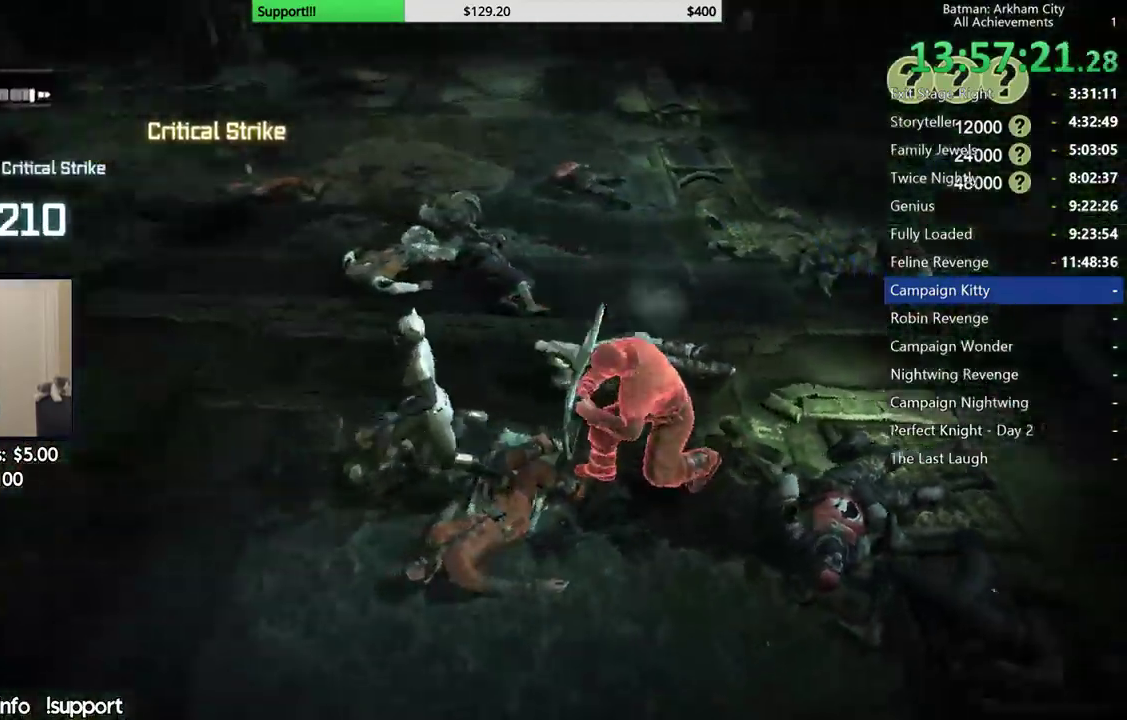
Gameplay with a controller (Xbox layout); each line is a JSON object with the inputs held at the frame after it. "events" lists button and stick changes between this image and that frame as [ms after this image, input, new state], when the widget could be followed in between.
{"buttons": ["X"], "left_stick": "up", "right_stick": "center", "events": [[17, "left_stick", "down"], [133, "left_stick", "right"], [167, "X", "down"], [217, "X", "up"], [217, "left_stick", "up-right"], [317, "X", "down"], [383, "X", "up"], [450, "X", "down"], [500, "left_stick", "up"]]}
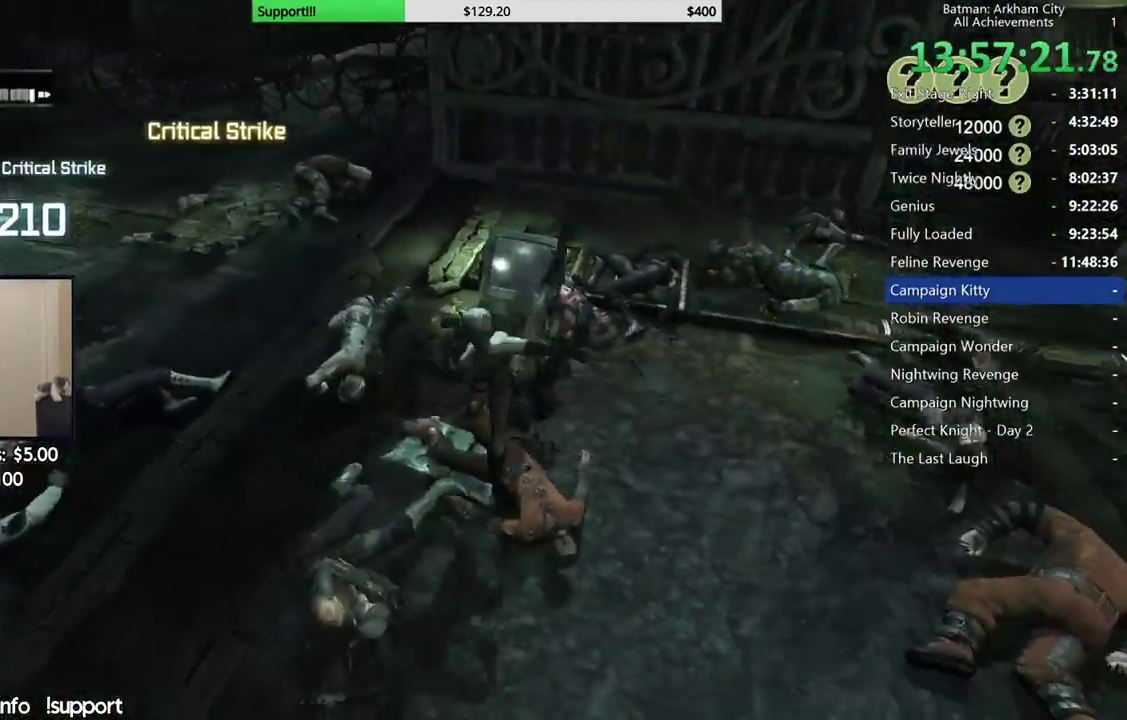
{"buttons": ["X"], "left_stick": "up", "right_stick": "center", "events": [[50, "X", "up"], [117, "X", "down"], [217, "X", "up"], [283, "X", "down"], [367, "X", "up"], [433, "X", "down"]]}
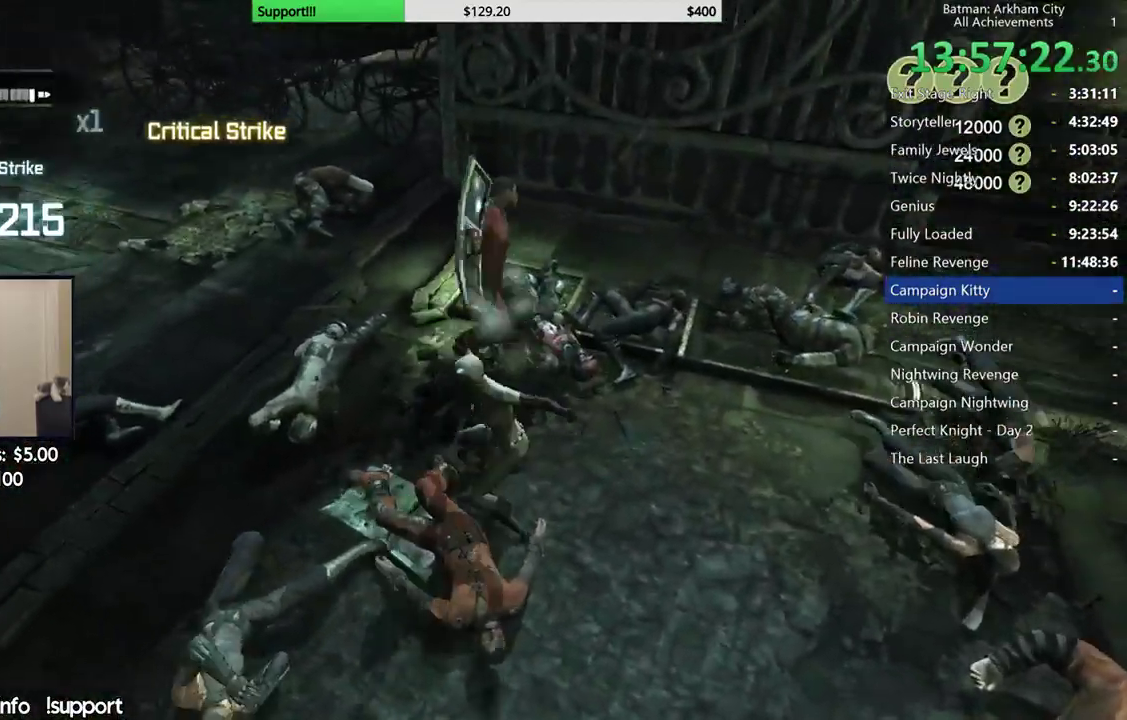
{"buttons": ["X"], "left_stick": "up", "right_stick": "center", "events": [[33, "X", "up"], [100, "X", "down"], [200, "X", "up"], [267, "X", "down"], [367, "X", "up"], [417, "X", "down"]]}
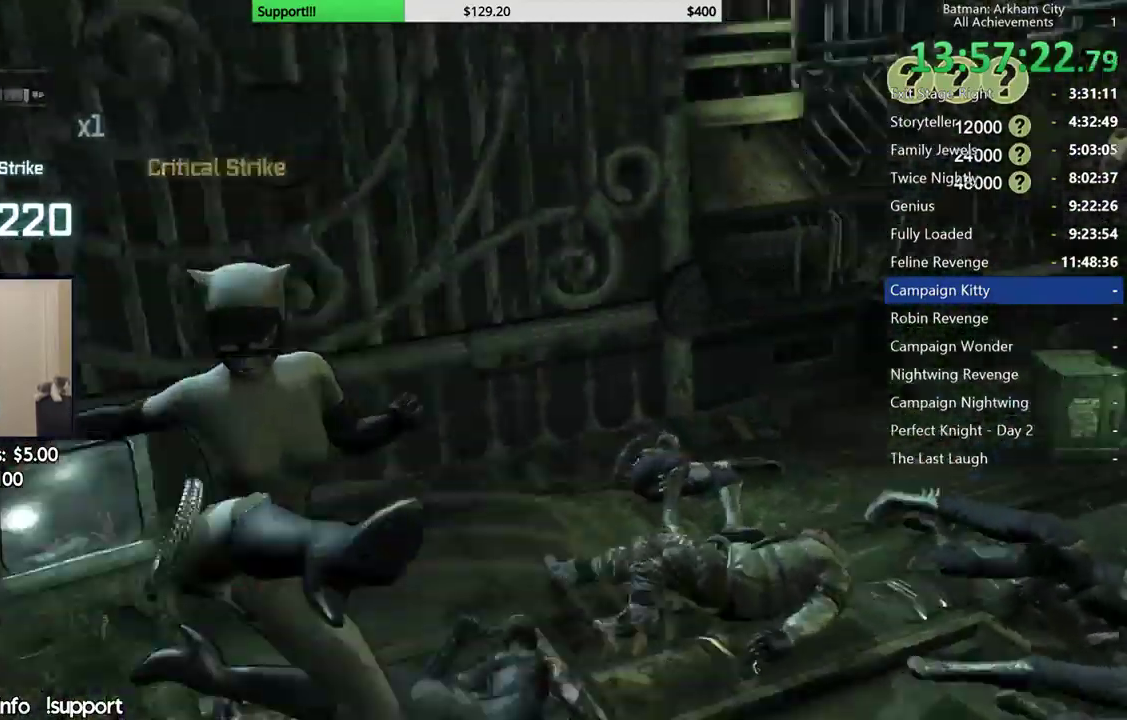
{"buttons": [], "left_stick": "center", "right_stick": "center", "events": [[17, "X", "up"], [83, "X", "down"], [150, "X", "up"], [283, "A", "down"], [300, "left_stick", "center"], [383, "A", "up"]]}
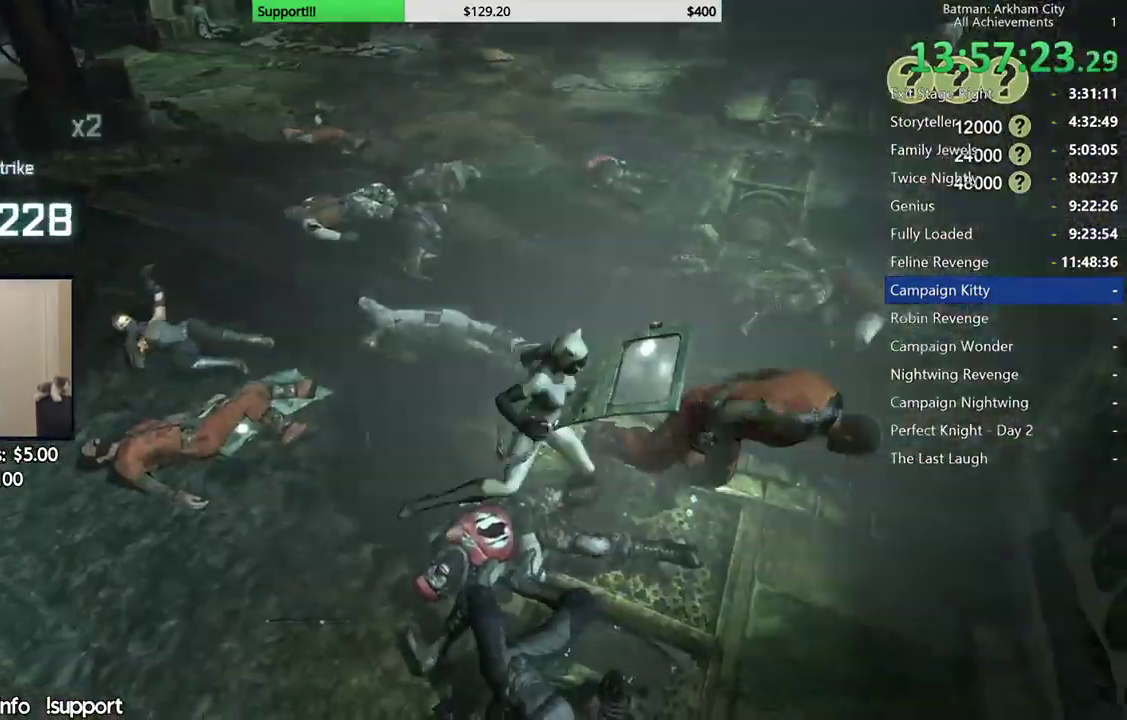
{"buttons": [], "left_stick": "up", "right_stick": "center", "events": [[350, "right_stick", "up-left"], [417, "left_stick", "up"], [500, "right_stick", "center"]]}
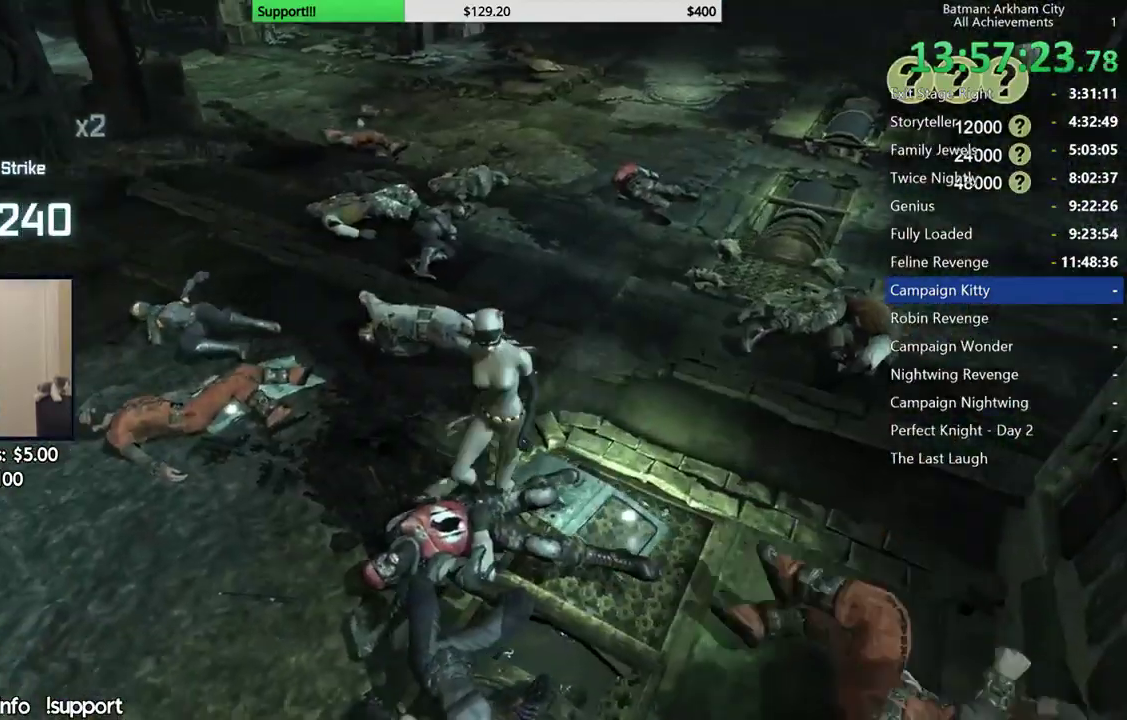
{"buttons": [], "left_stick": "up", "right_stick": "center", "events": [[83, "A", "down"], [167, "A", "up"], [233, "A", "down"], [333, "A", "up"], [417, "A", "down"], [500, "A", "up"]]}
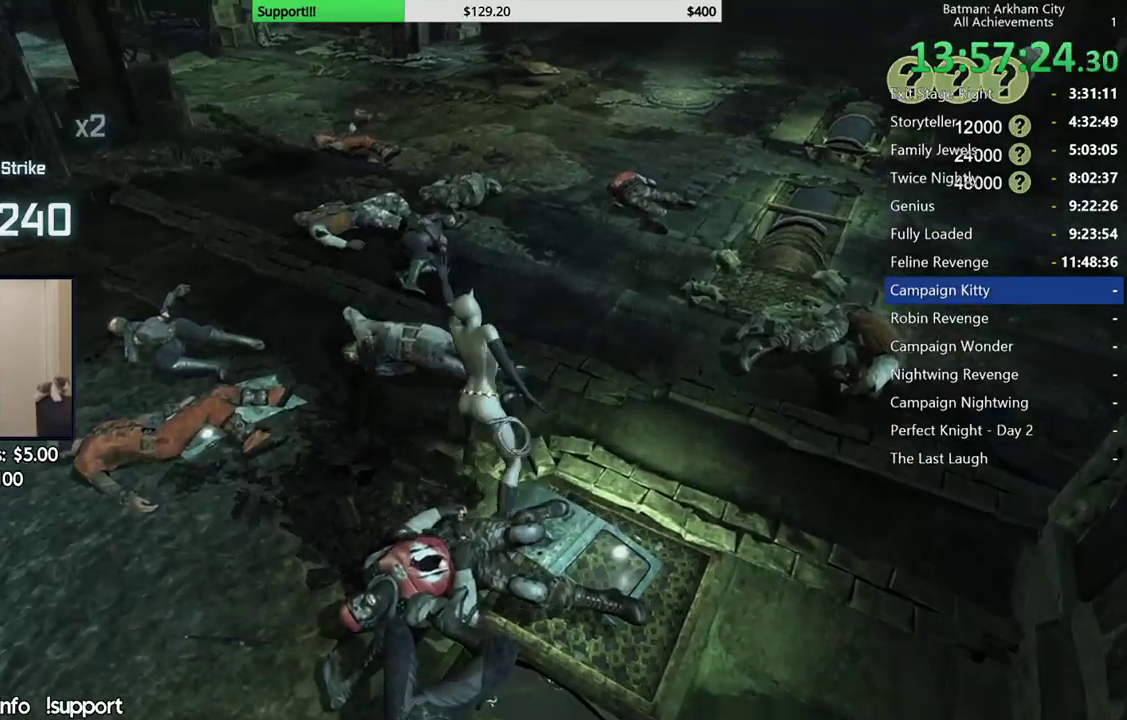
{"buttons": [], "left_stick": "up", "right_stick": "center", "events": [[83, "A", "down"], [167, "A", "up"], [350, "A", "down"], [433, "A", "up"]]}
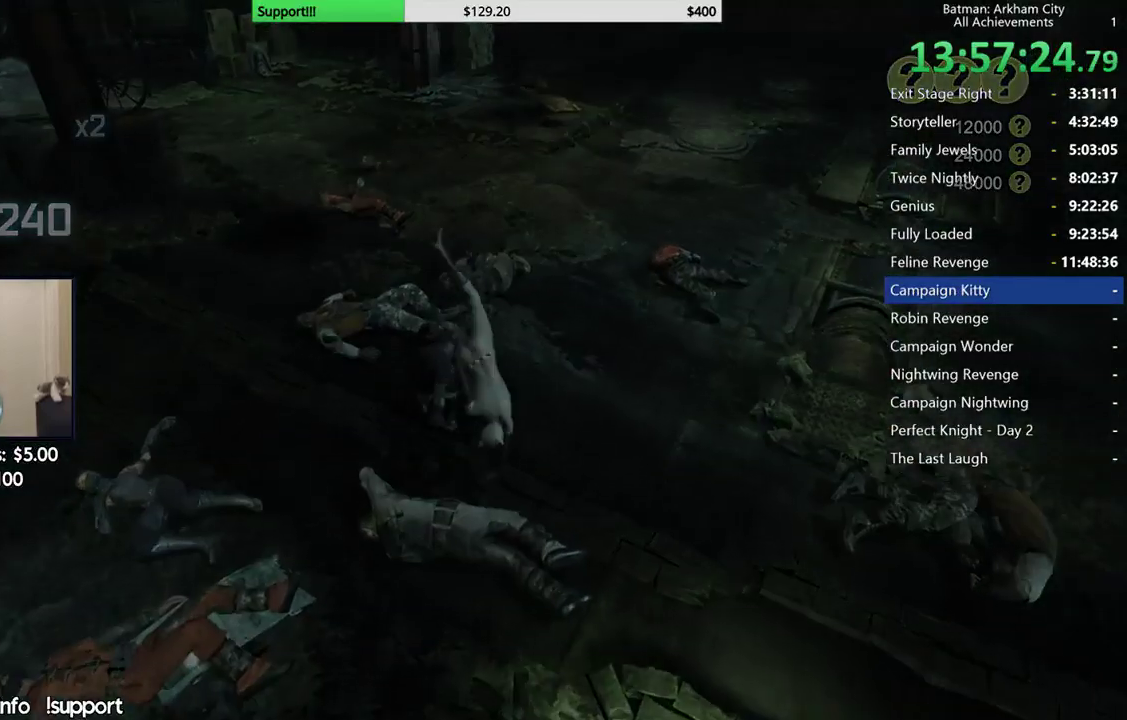
{"buttons": [], "left_stick": "up", "right_stick": "center", "events": [[17, "A", "down"], [100, "A", "up"], [183, "A", "down"], [267, "A", "up"], [333, "A", "down"], [433, "A", "up"]]}
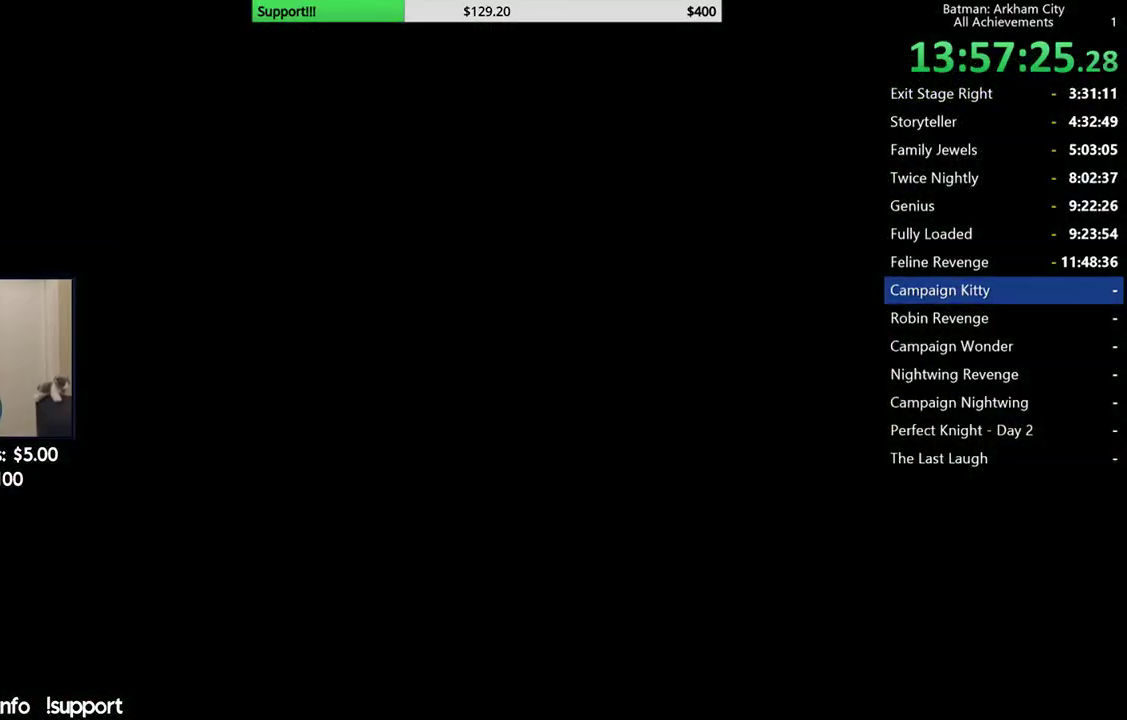
{"buttons": [], "left_stick": "center", "right_stick": "center", "events": [[17, "A", "down"], [100, "A", "up"], [500, "left_stick", "center"]]}
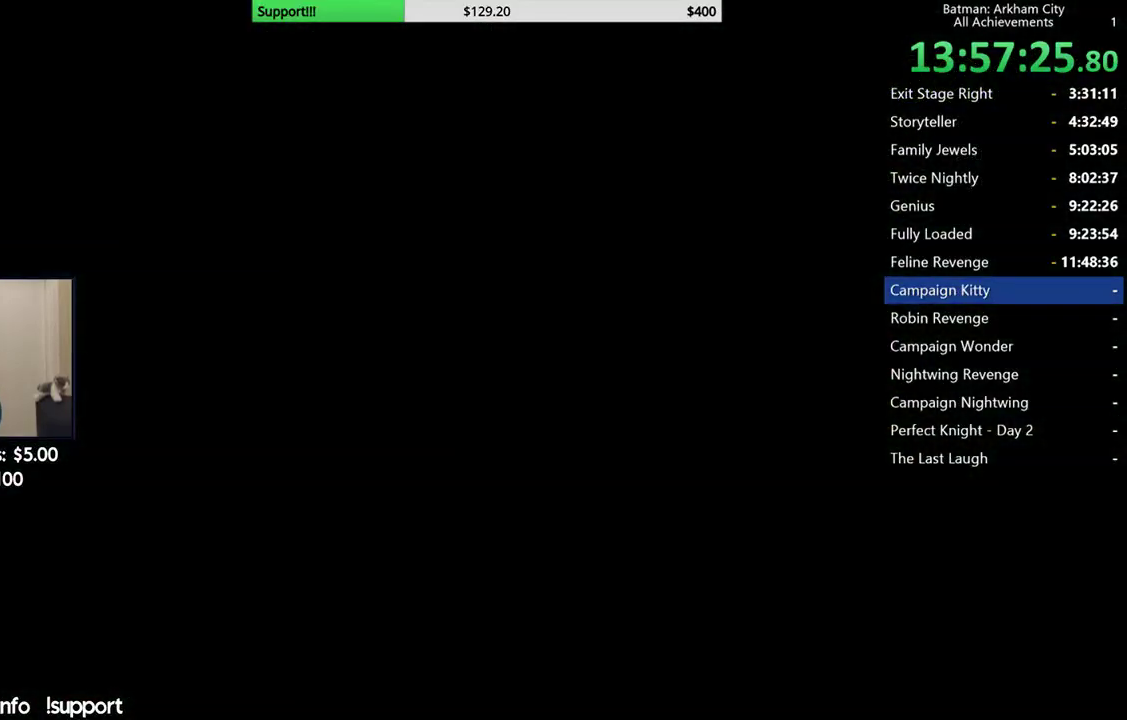
{"buttons": [], "left_stick": "center", "right_stick": "center", "events": []}
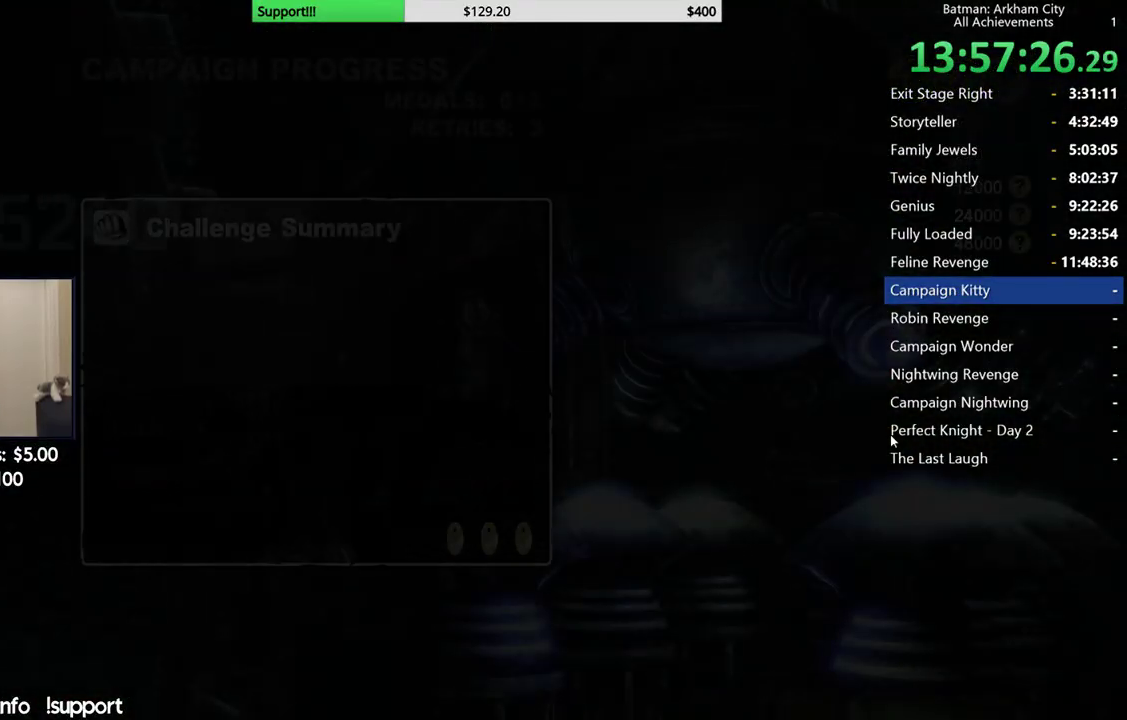
{"buttons": [], "left_stick": "center", "right_stick": "center", "events": []}
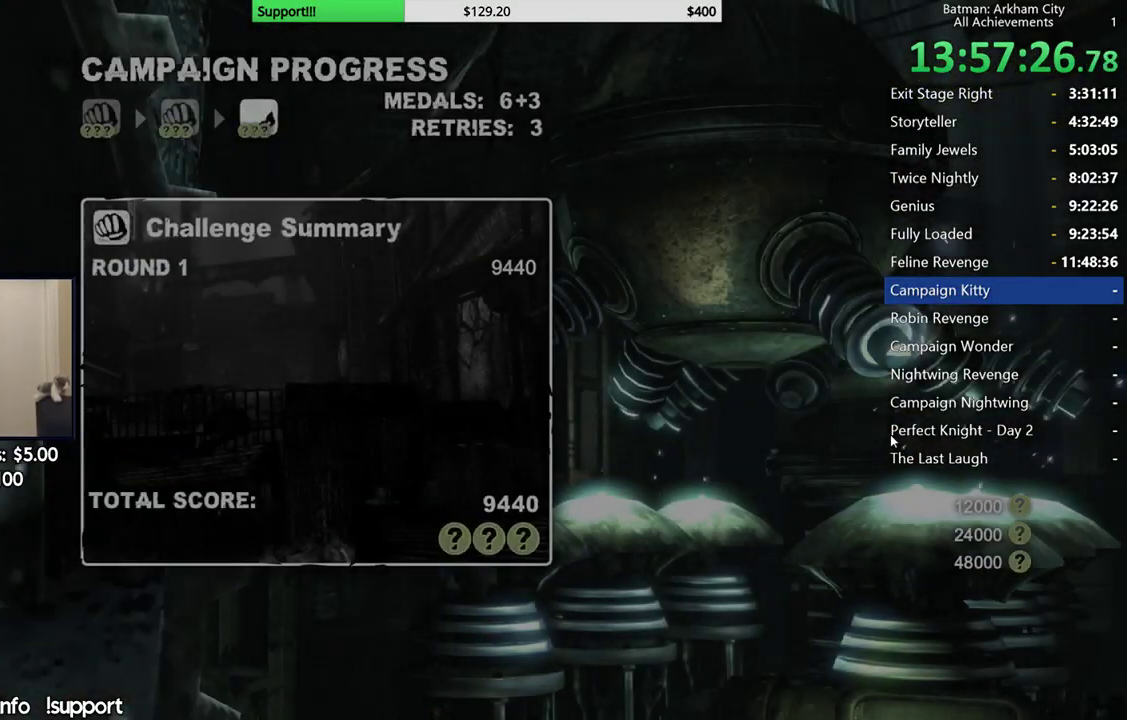
{"buttons": ["A"], "left_stick": "center", "right_stick": "center", "events": [[200, "A", "down"], [283, "A", "up"], [450, "A", "down"]]}
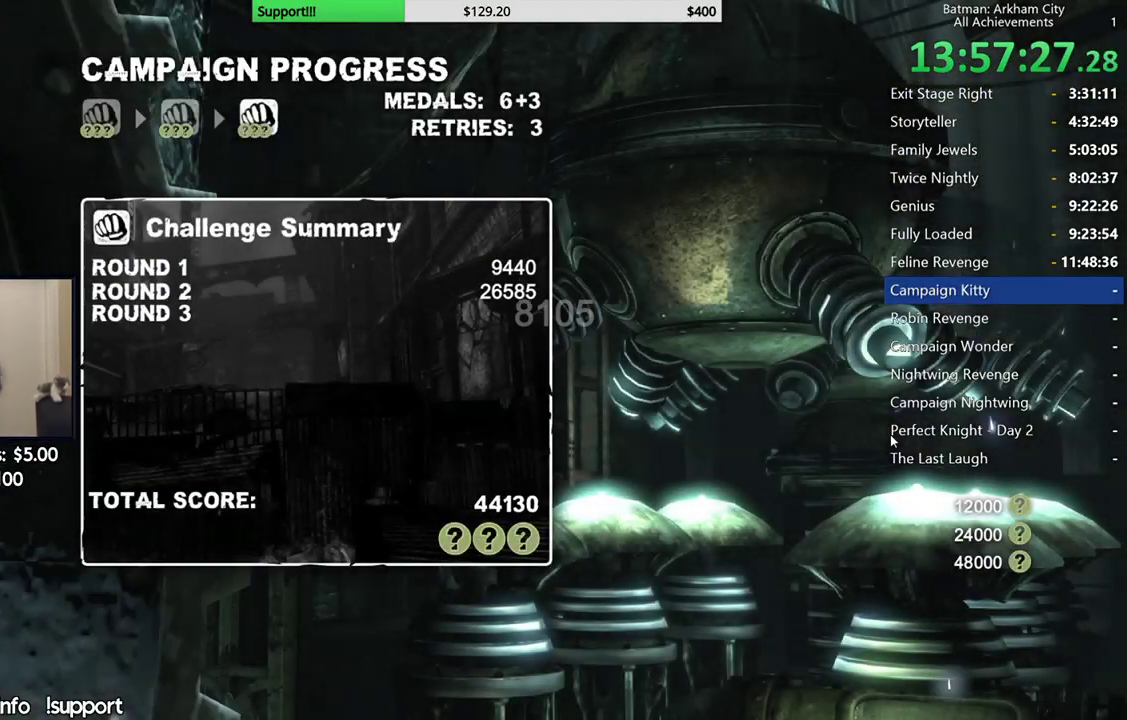
{"buttons": ["A"], "left_stick": "center", "right_stick": "center", "events": [[67, "A", "up"], [117, "A", "down"], [217, "A", "up"], [283, "A", "down"], [383, "A", "up"], [433, "A", "down"]]}
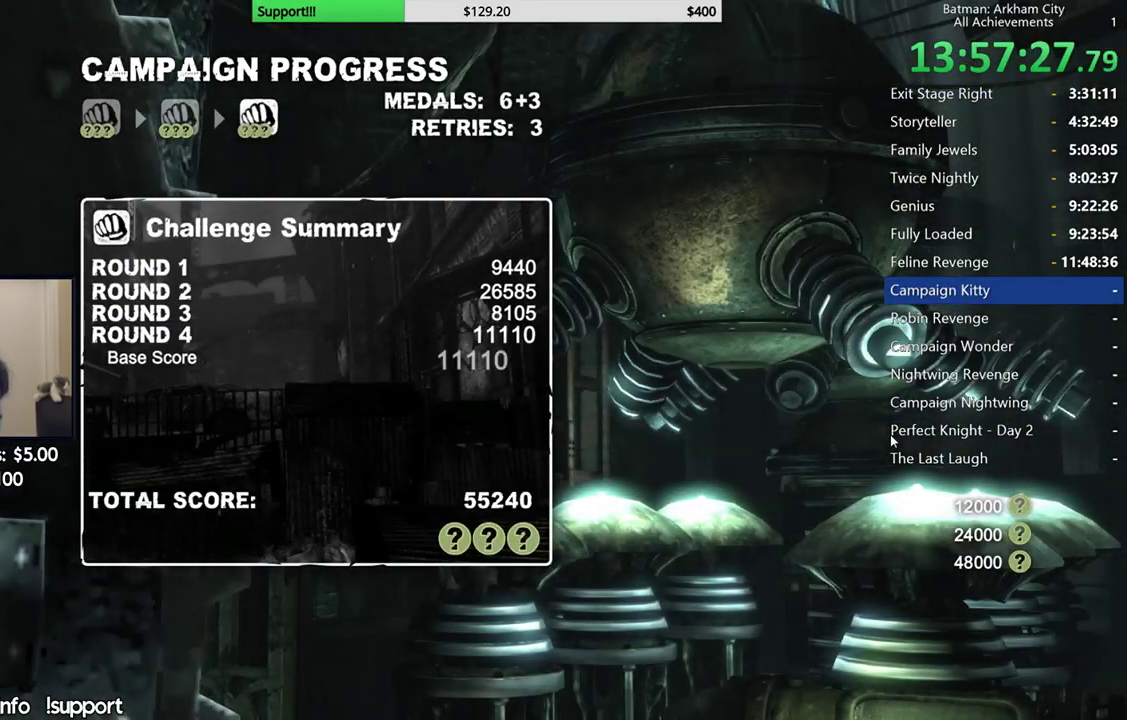
{"buttons": ["A"], "left_stick": "center", "right_stick": "center", "events": [[17, "A", "up"], [100, "A", "down"], [183, "A", "up"], [233, "A", "down"], [350, "A", "up"], [417, "A", "down"]]}
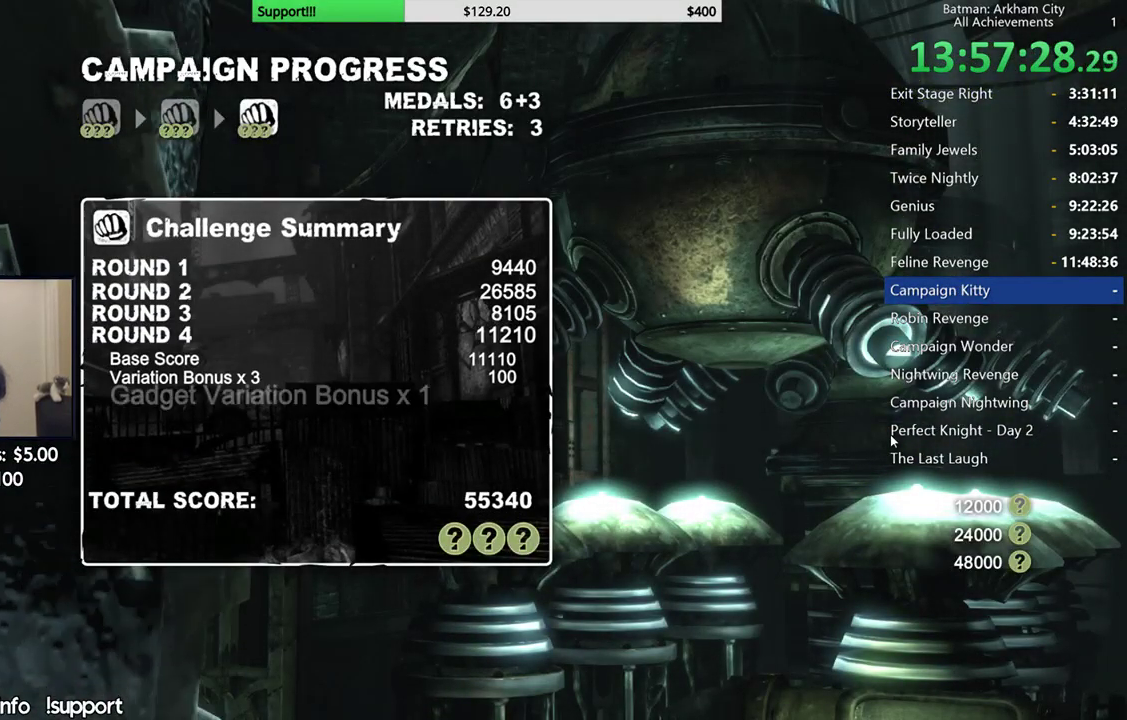
{"buttons": [], "left_stick": "center", "right_stick": "center", "events": [[17, "A", "up"], [83, "A", "down"], [167, "A", "up"], [233, "A", "down"], [350, "A", "up"], [400, "A", "down"], [500, "A", "up"]]}
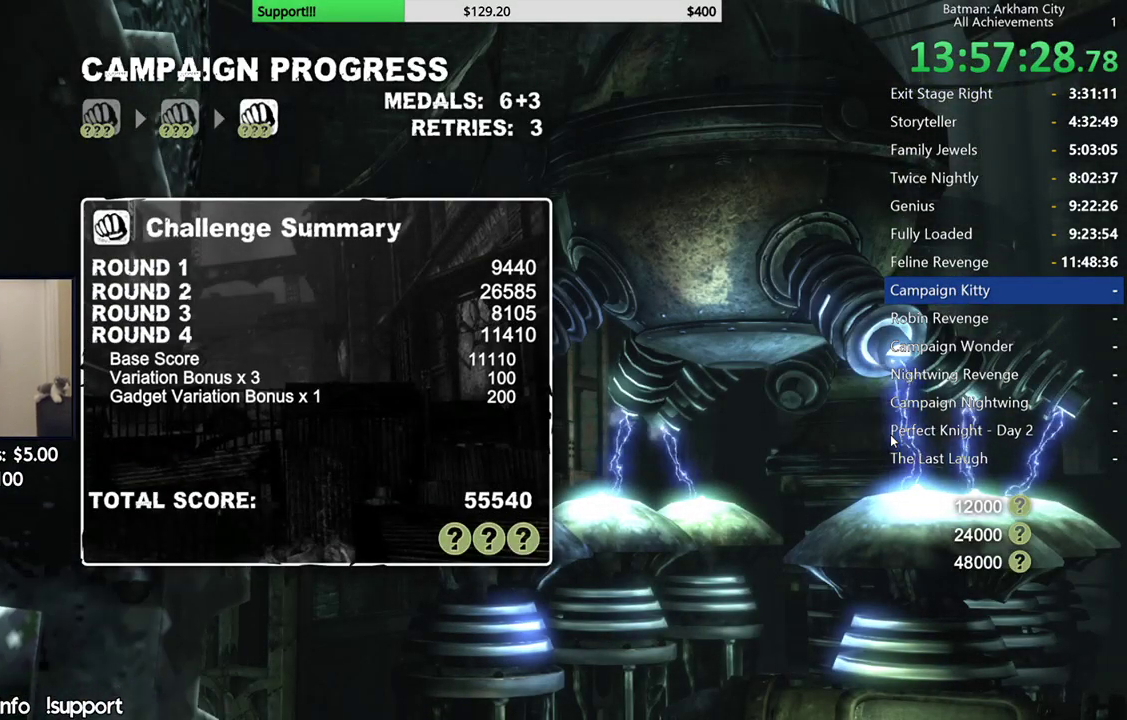
{"buttons": [], "left_stick": "center", "right_stick": "center", "events": [[100, "A", "down"], [183, "A", "up"]]}
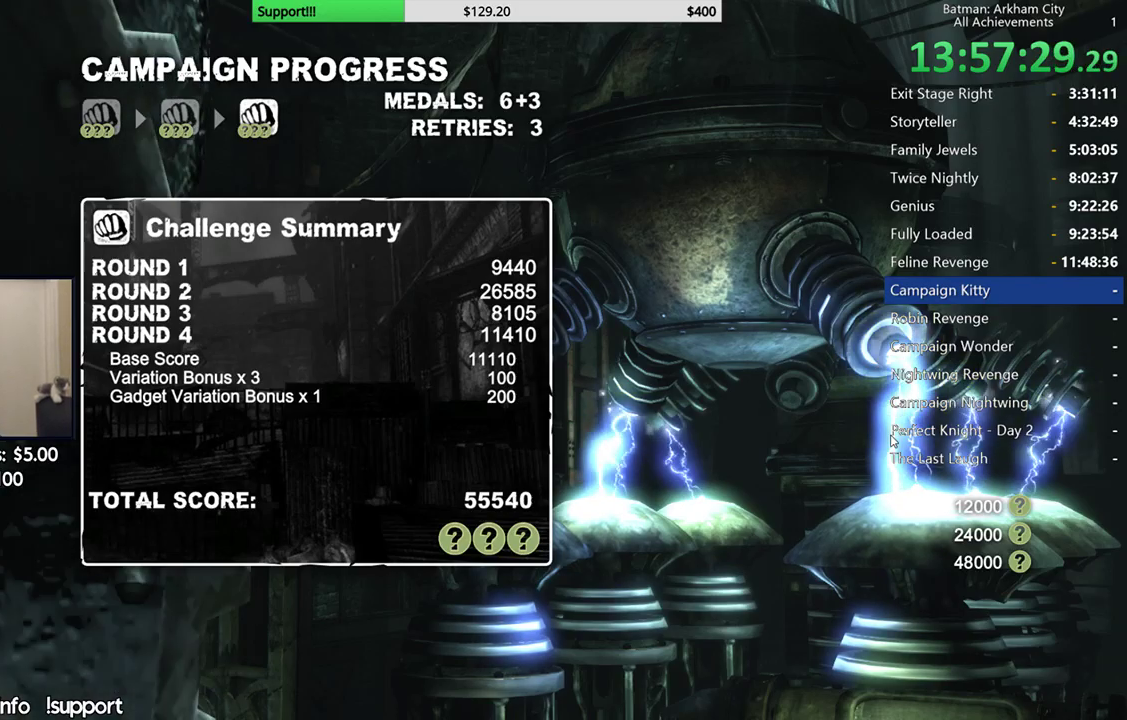
{"buttons": [], "left_stick": "center", "right_stick": "center", "events": [[133, "A", "down"], [217, "A", "up"]]}
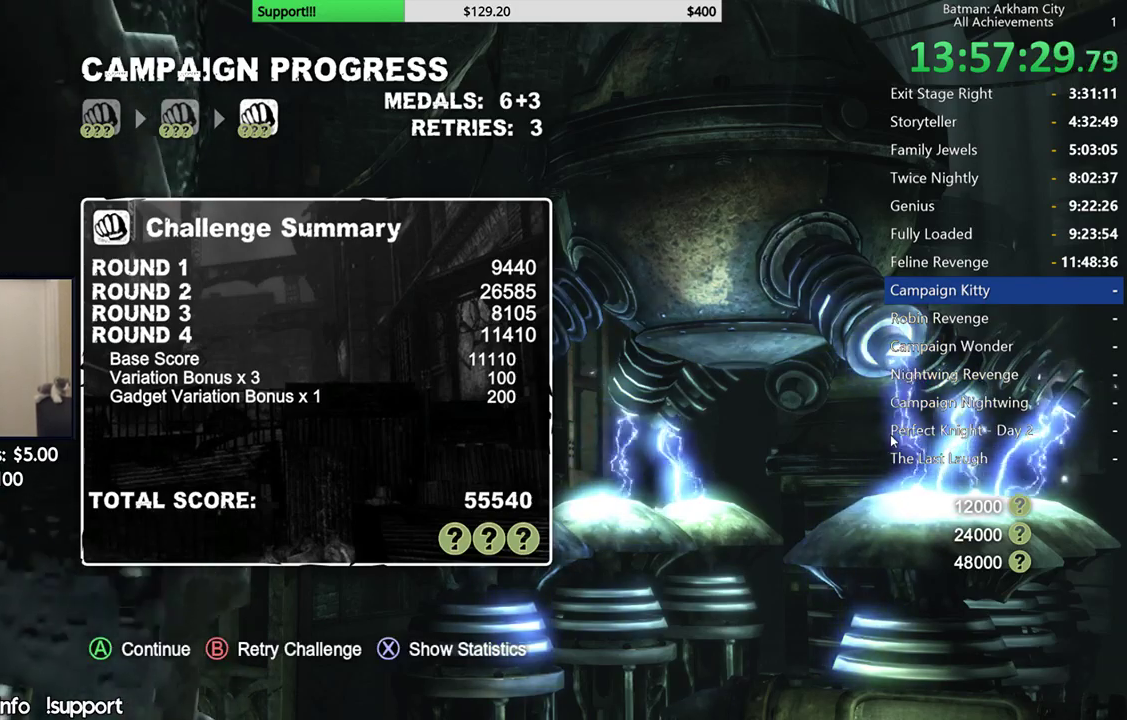
{"buttons": [], "left_stick": "center", "right_stick": "center", "events": [[67, "A", "down"], [167, "A", "up"]]}
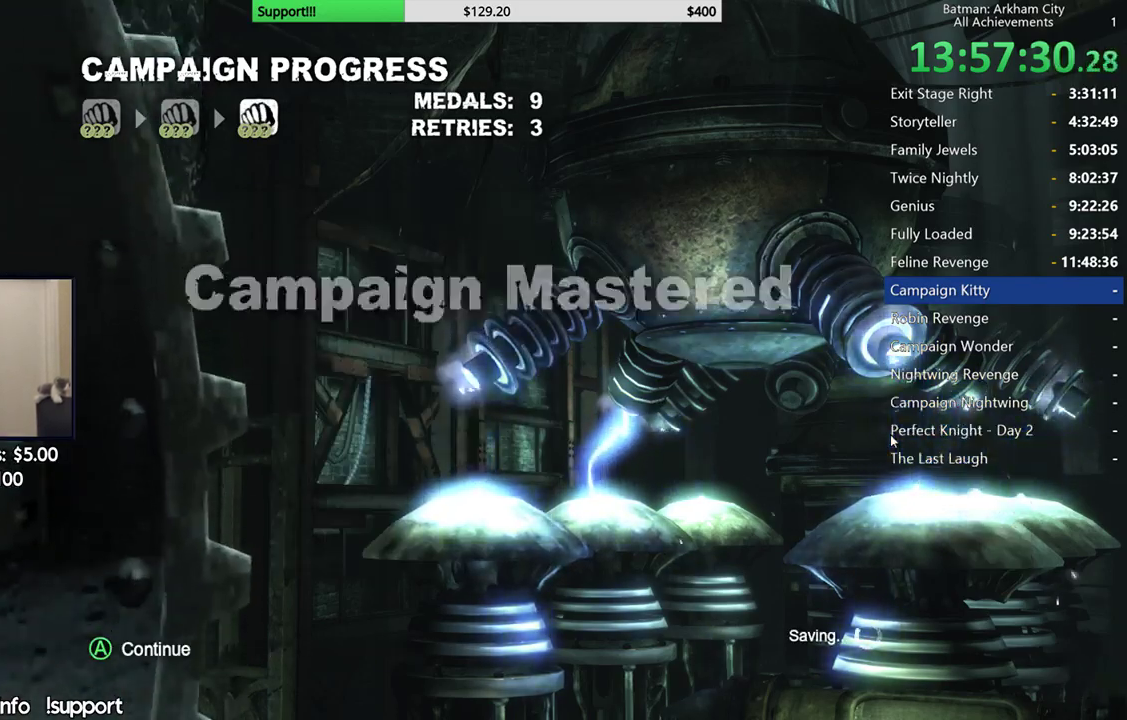
{"buttons": [], "left_stick": "center", "right_stick": "center", "events": []}
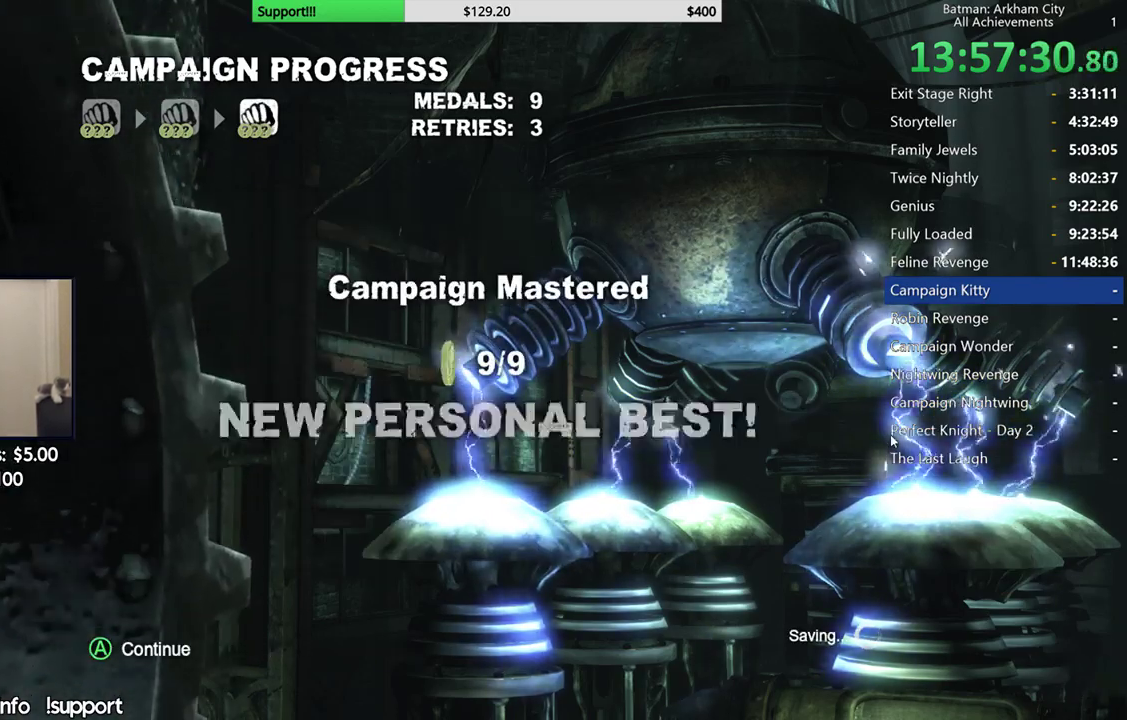
{"buttons": [], "left_stick": "center", "right_stick": "center", "events": []}
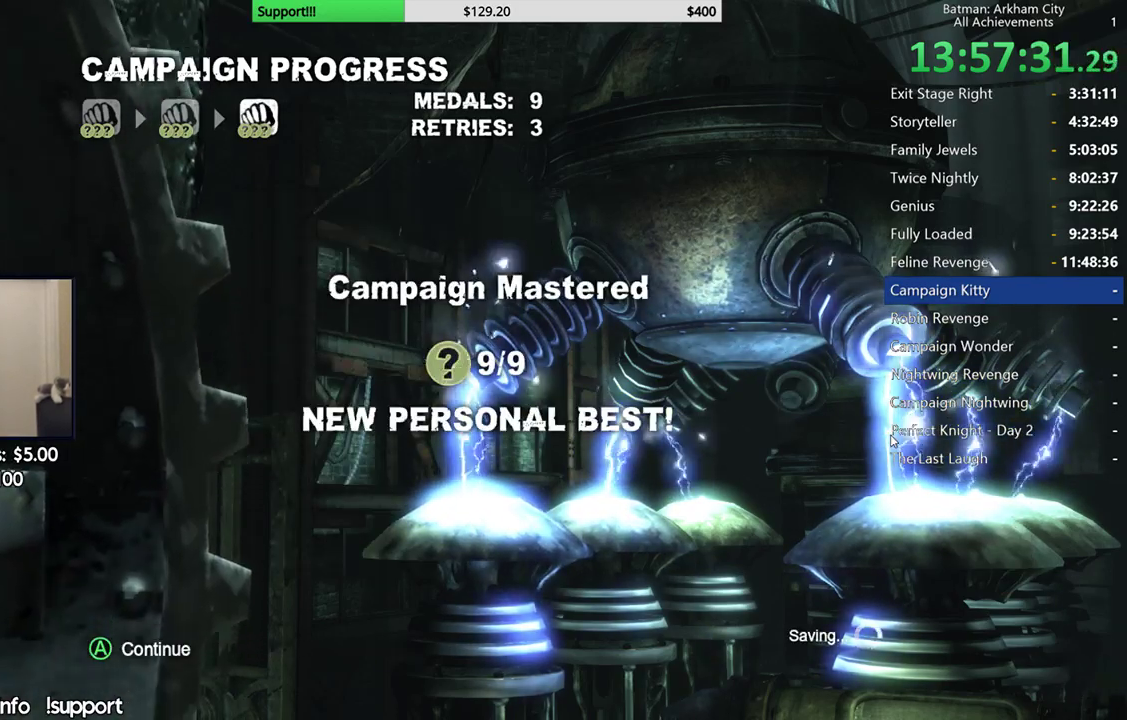
{"buttons": [], "left_stick": "center", "right_stick": "center", "events": [[250, "A", "down"], [350, "A", "up"]]}
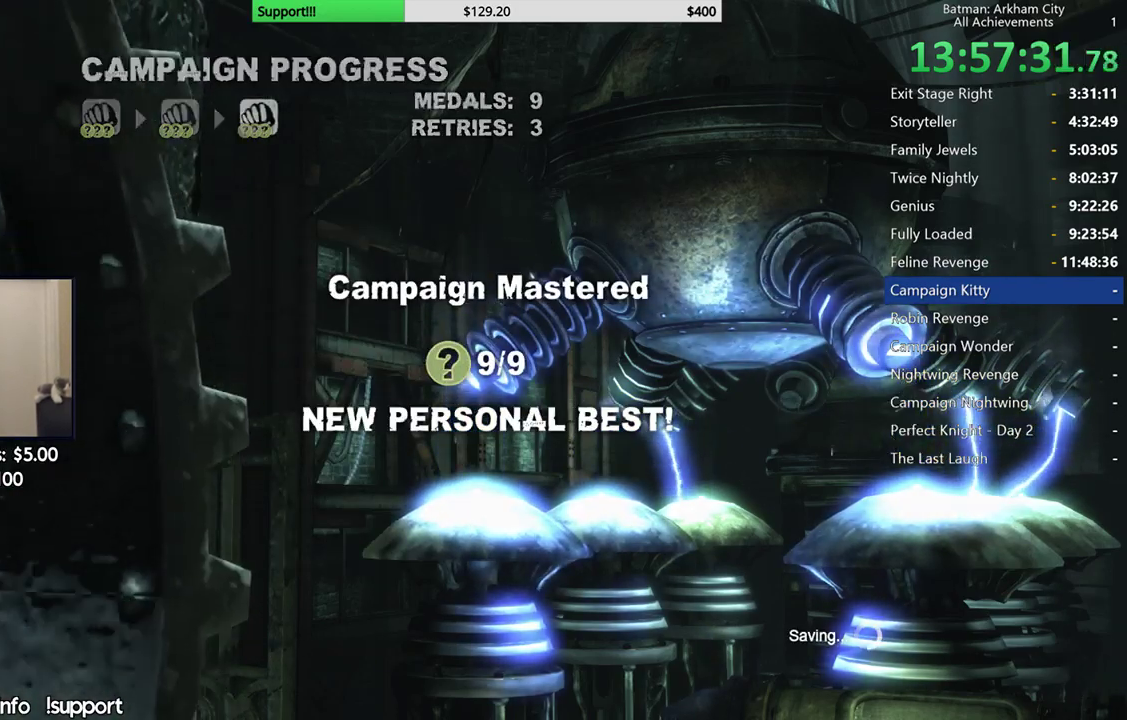
{"buttons": [], "left_stick": "center", "right_stick": "center", "events": []}
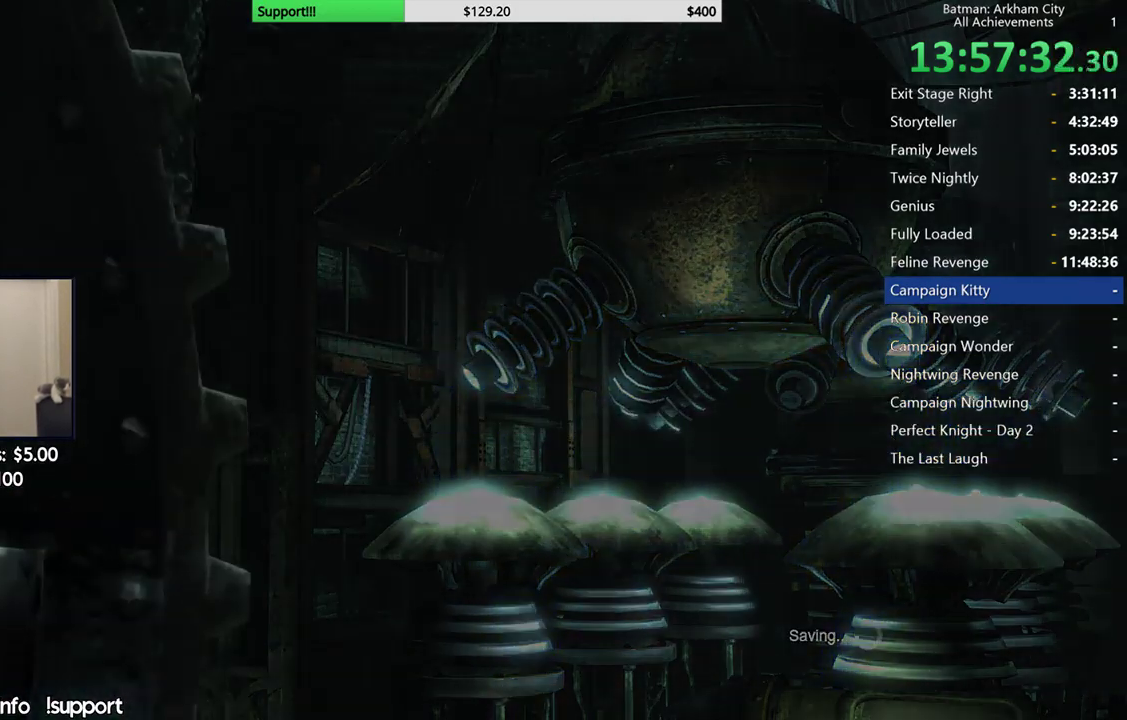
{"buttons": [], "left_stick": "center", "right_stick": "center", "events": []}
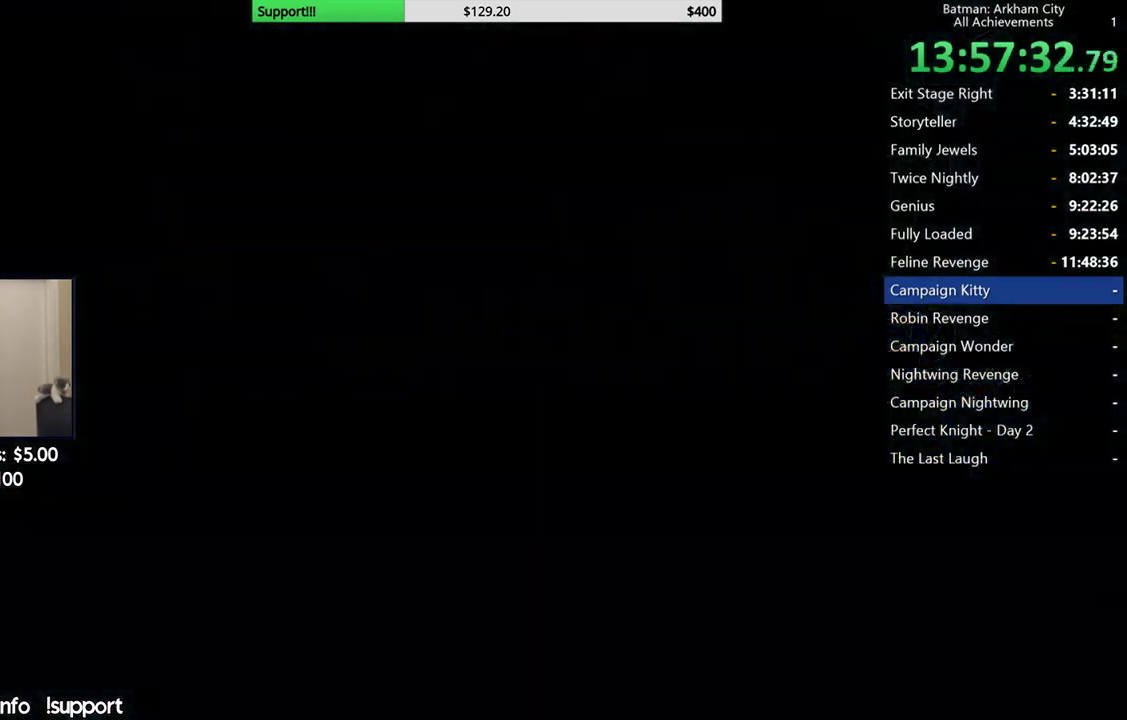
{"buttons": [], "left_stick": "center", "right_stick": "center", "events": []}
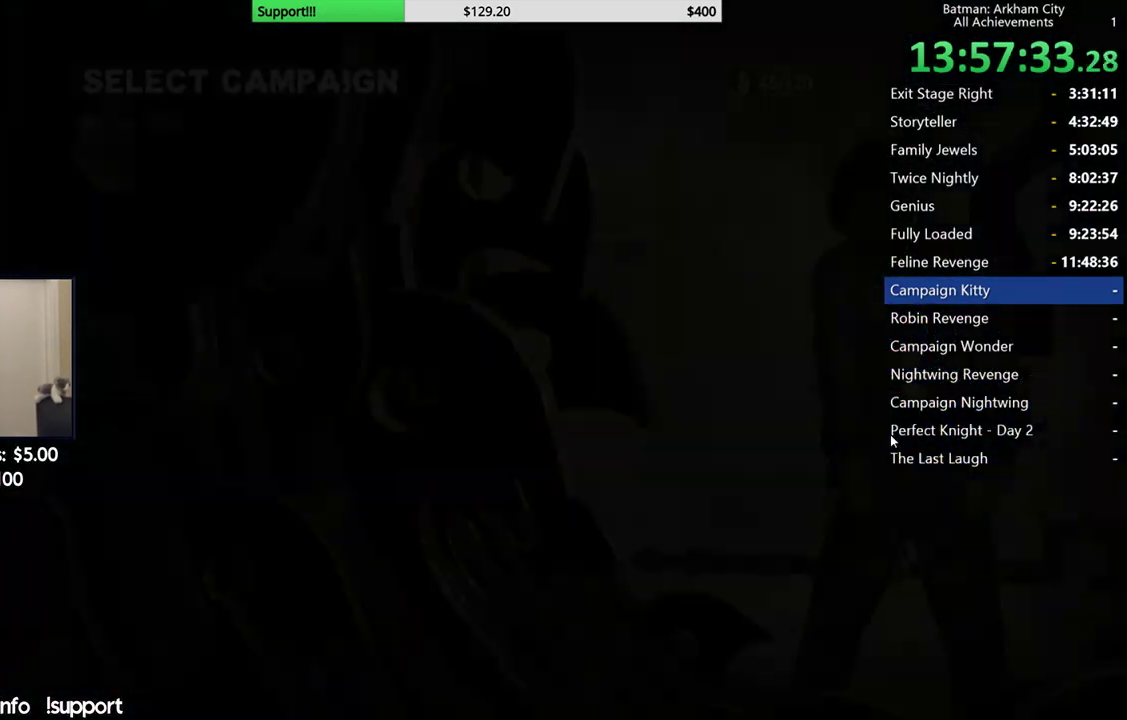
{"buttons": [], "left_stick": "center", "right_stick": "center", "events": []}
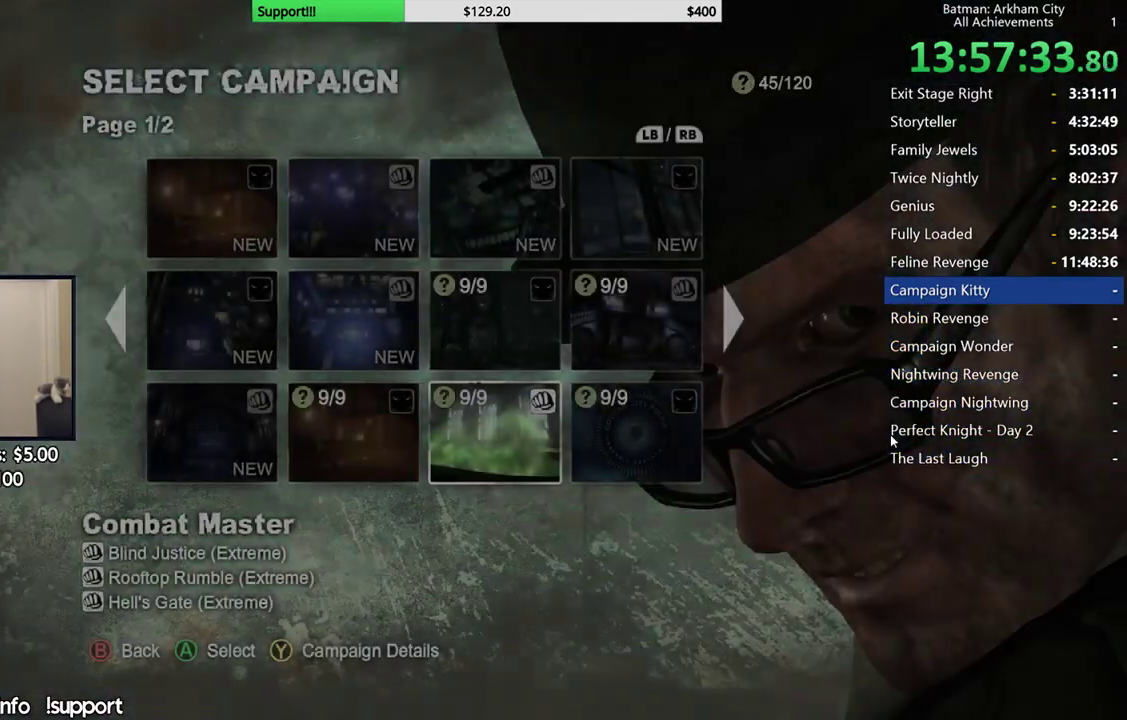
{"buttons": [], "left_stick": "center", "right_stick": "center", "events": []}
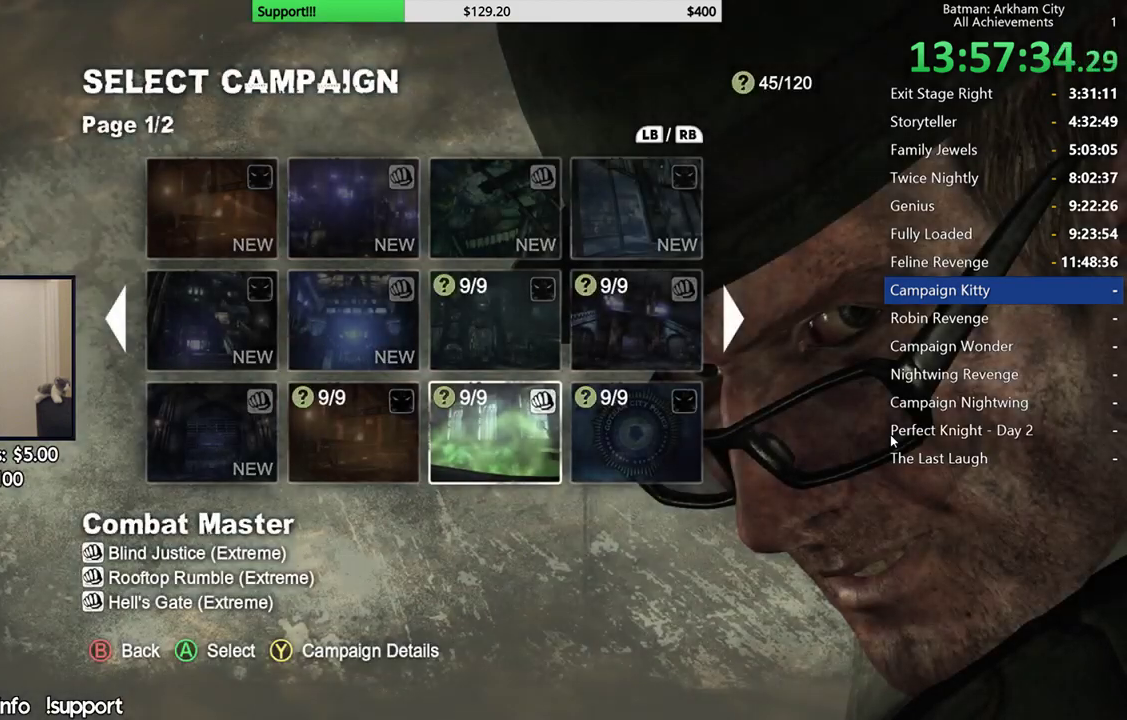
{"buttons": [], "left_stick": "center", "right_stick": "center", "events": [[400, "DPAD_LEFT", "down"], [467, "DPAD_LEFT", "up"]]}
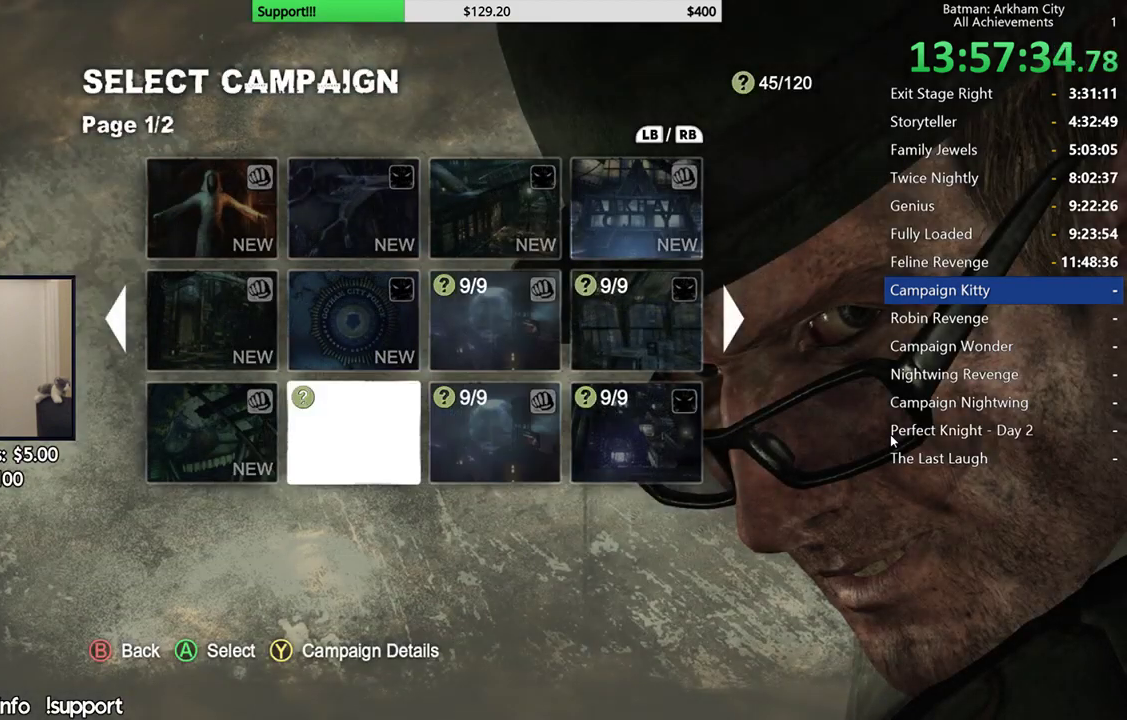
{"buttons": [], "left_stick": "center", "right_stick": "center", "events": [[67, "DPAD_LEFT", "down"], [167, "DPAD_LEFT", "up"]]}
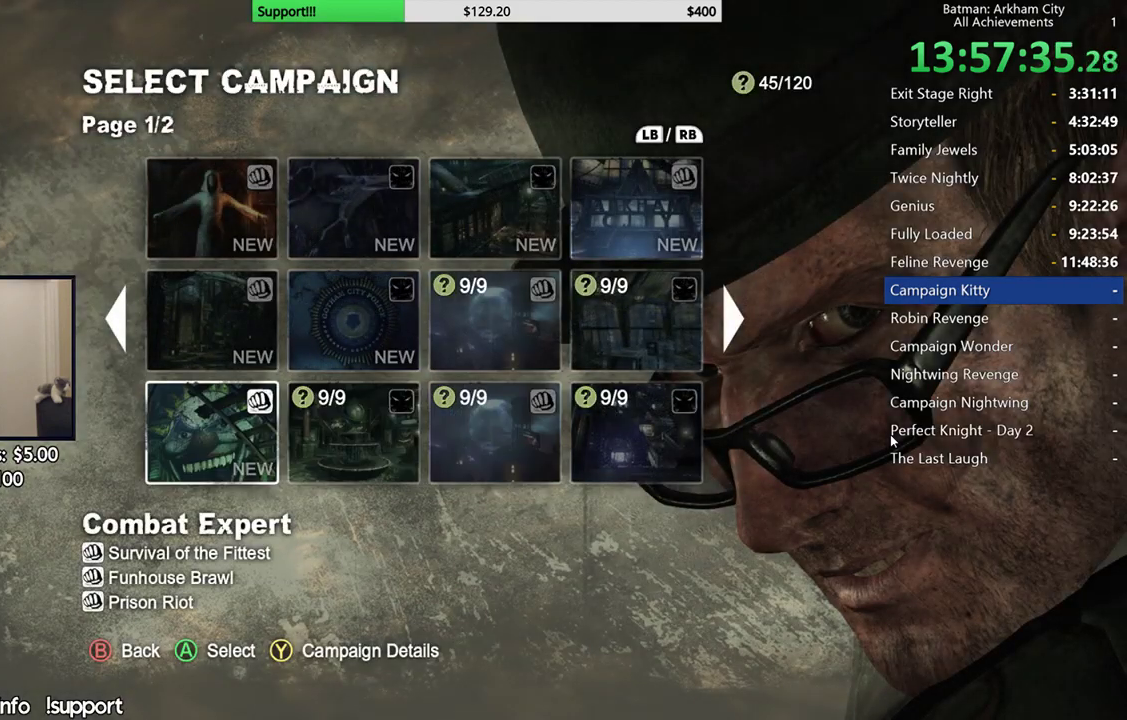
{"buttons": [], "left_stick": "center", "right_stick": "center", "events": [[283, "A", "down"], [433, "A", "up"]]}